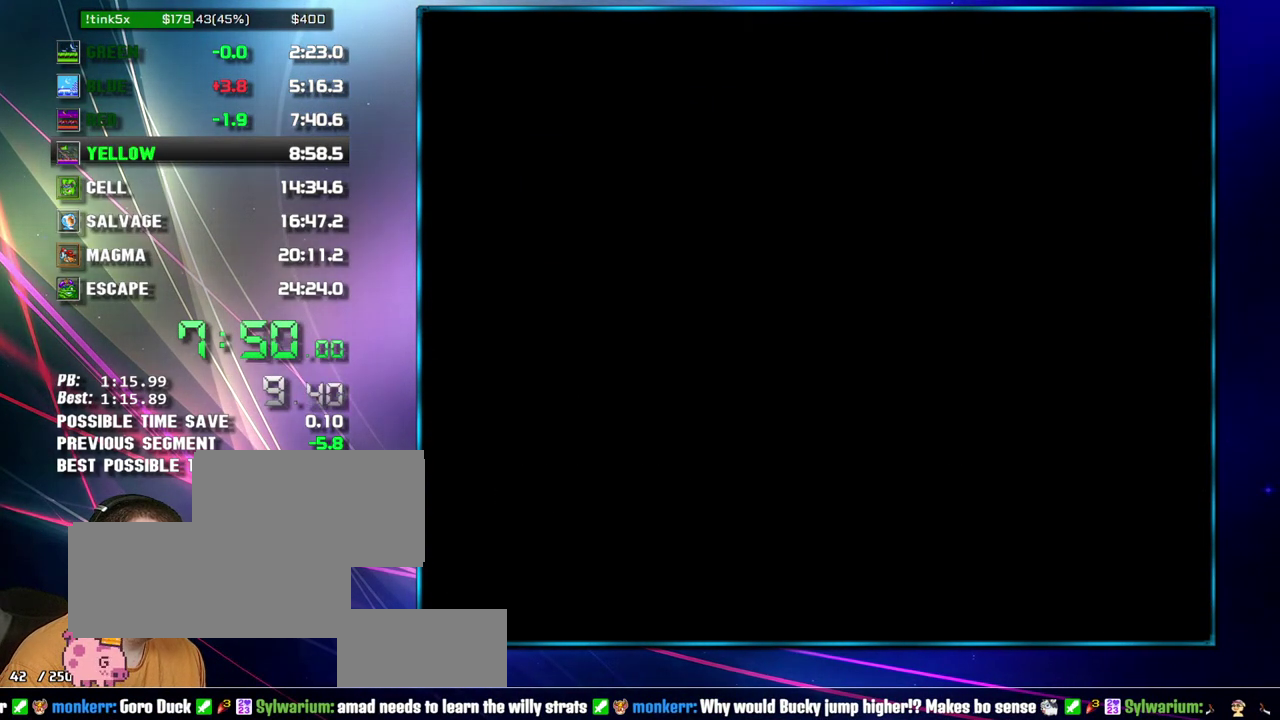
Gameplay with a controller (Nintendo layout); each line is a JSON object with the inputs held at the frame after it (dt_ms = milliseconds from this image to that frame). "events" lists button and stick changes between this image and that frame as [ms after this image, input, new state], when the widget could be followed in between. Not read: L3 R3 SELECT START.
{"dt_ms": 500, "buttons": ["B"], "events": [[267, "B", "up"], [367, "B", "down"], [433, "B", "up"], [483, "B", "down"]]}
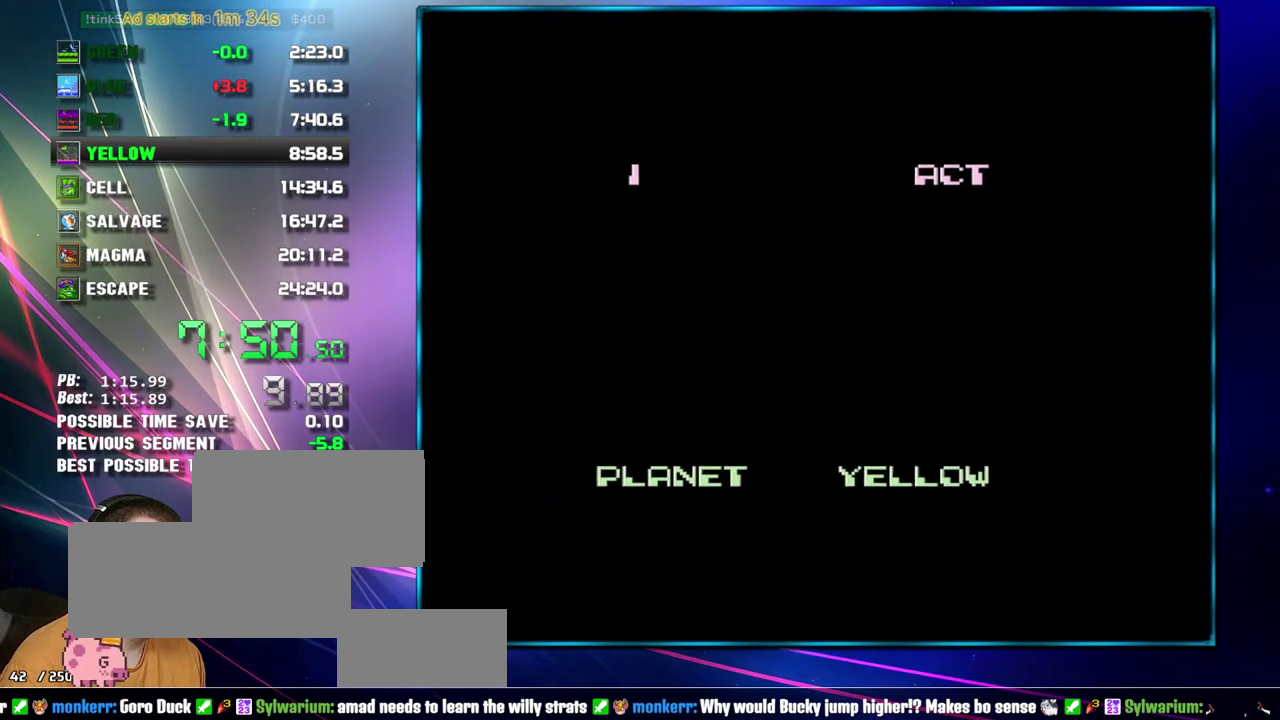
{"dt_ms": 500, "buttons": ["B", "DPAD_LEFT"], "events": [[50, "B", "up"], [183, "DPAD_LEFT", "down"], [267, "B", "down"], [333, "B", "up"], [483, "B", "down"]]}
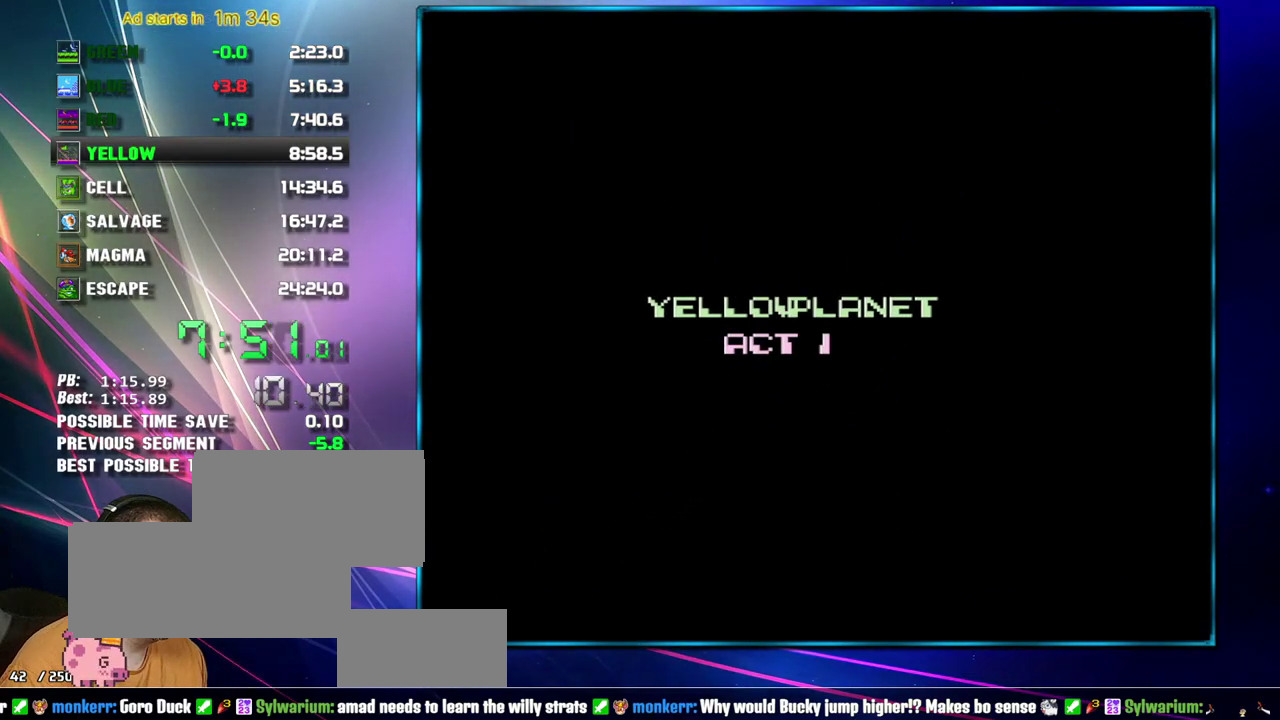
{"dt_ms": 500, "buttons": ["DPAD_LEFT"], "events": [[50, "B", "up"]]}
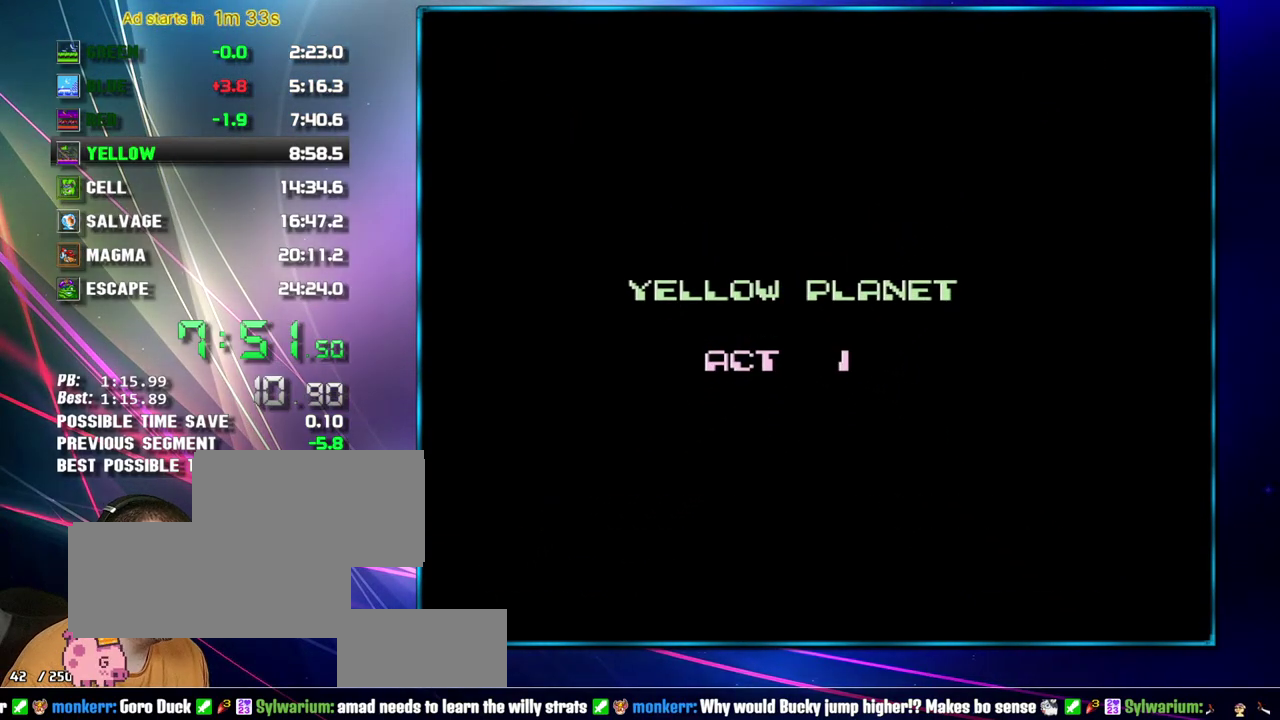
{"dt_ms": 500, "buttons": ["DPAD_LEFT"], "events": []}
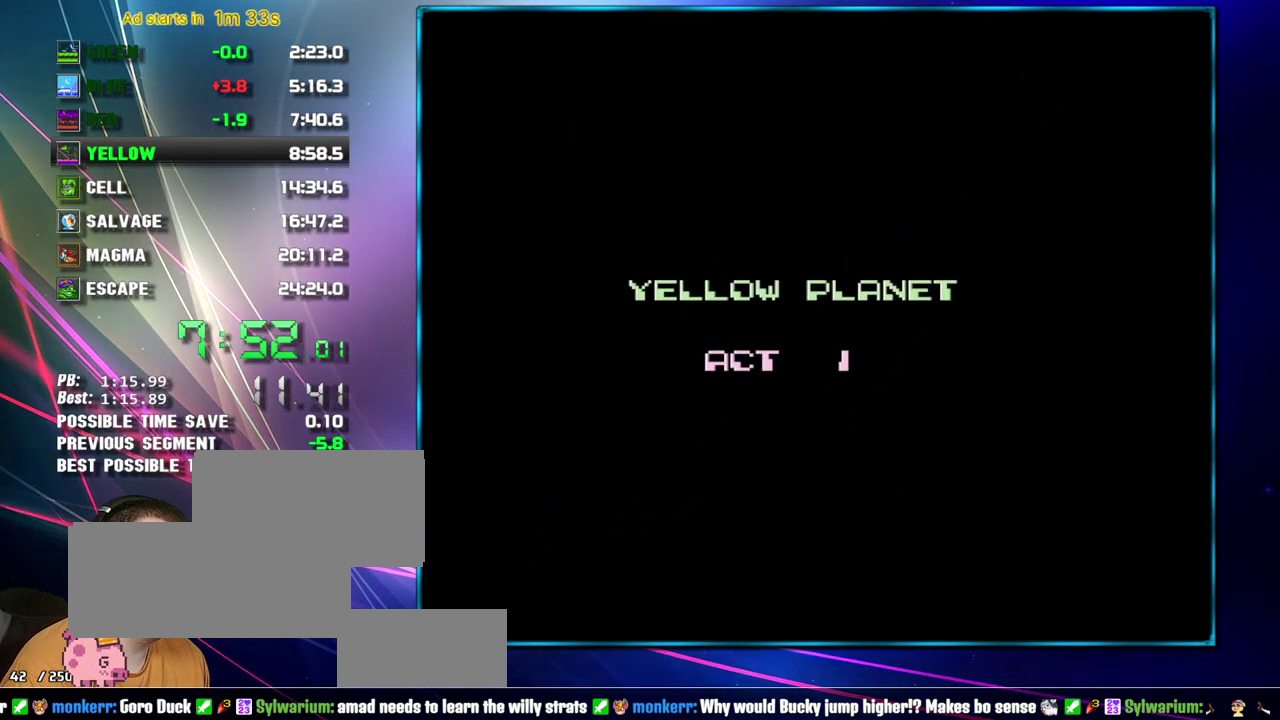
{"dt_ms": 500, "buttons": ["DPAD_LEFT"], "events": []}
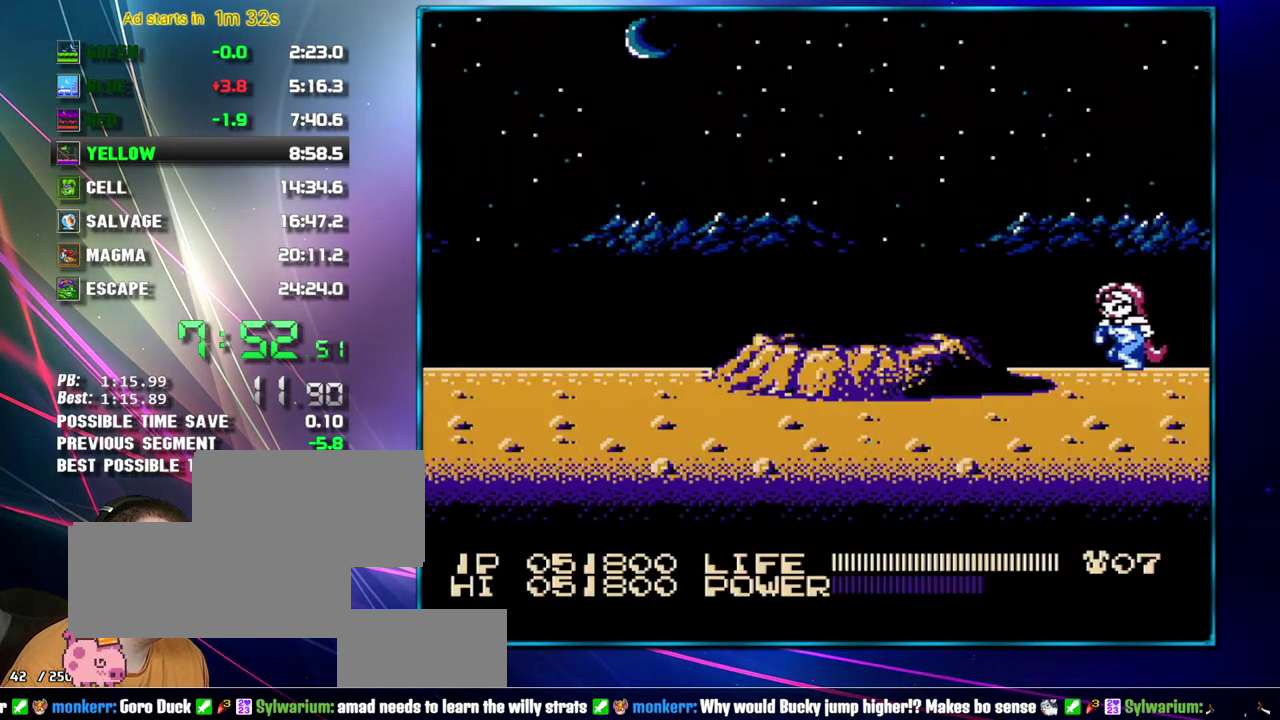
{"dt_ms": 500, "buttons": ["DPAD_LEFT"], "events": [[267, "A", "down"], [367, "A", "up"]]}
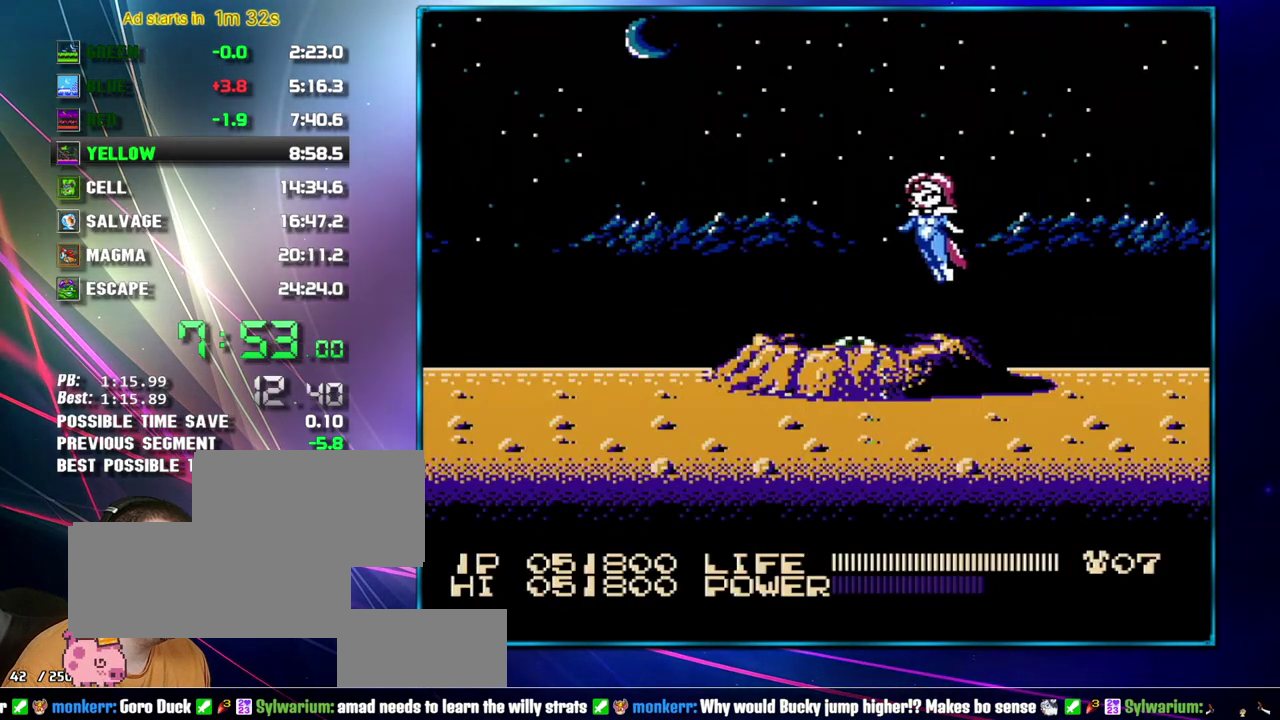
{"dt_ms": 500, "buttons": ["DPAD_LEFT"], "events": []}
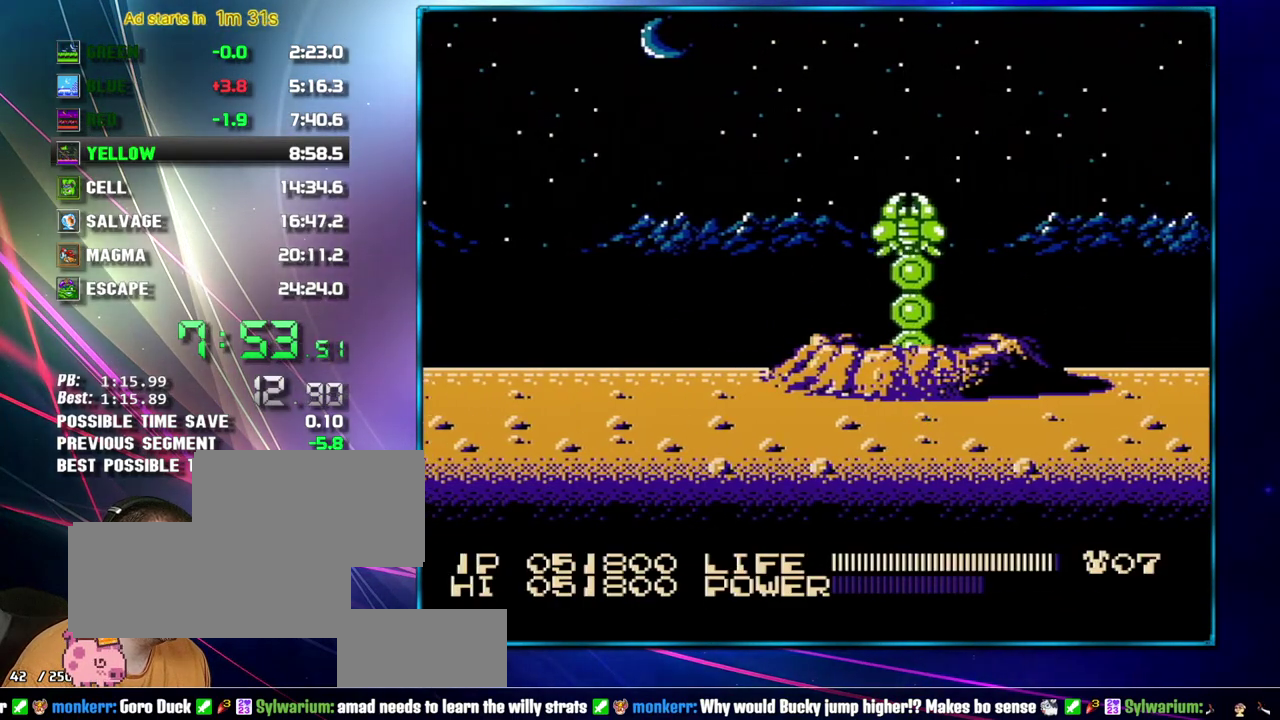
{"dt_ms": 500, "buttons": ["DPAD_LEFT"], "events": []}
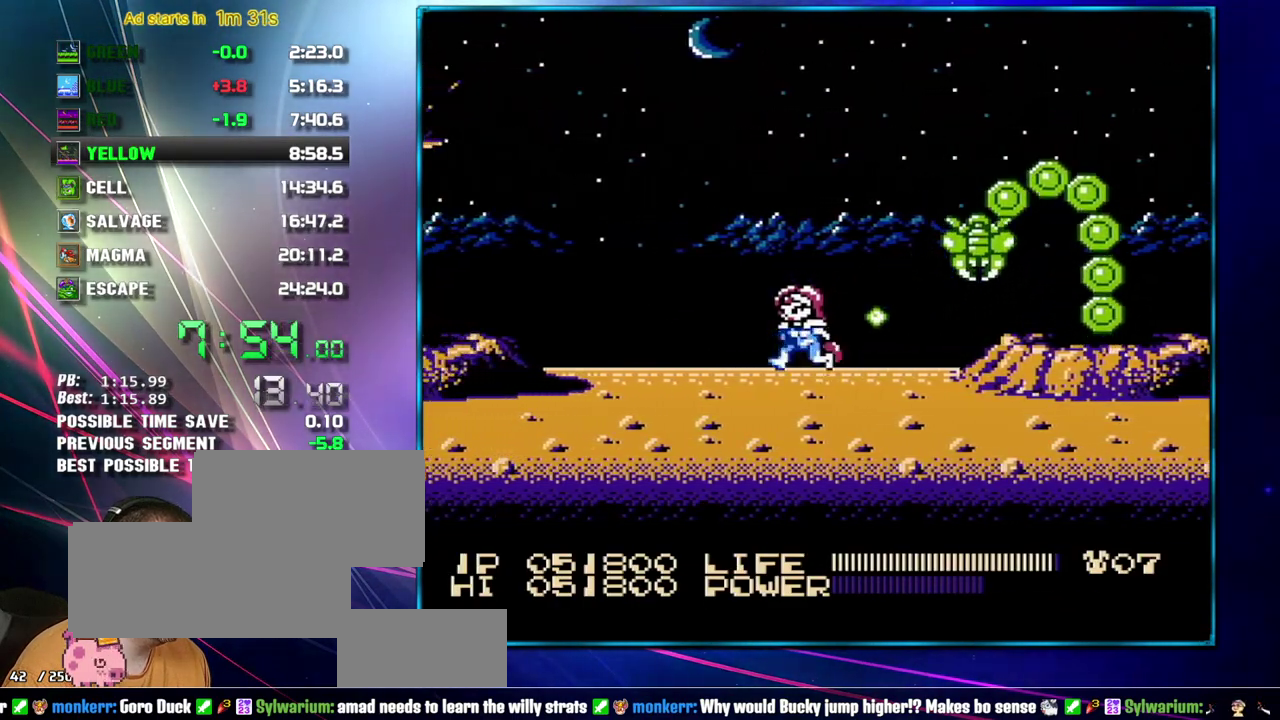
{"dt_ms": 500, "buttons": ["DPAD_LEFT"], "events": []}
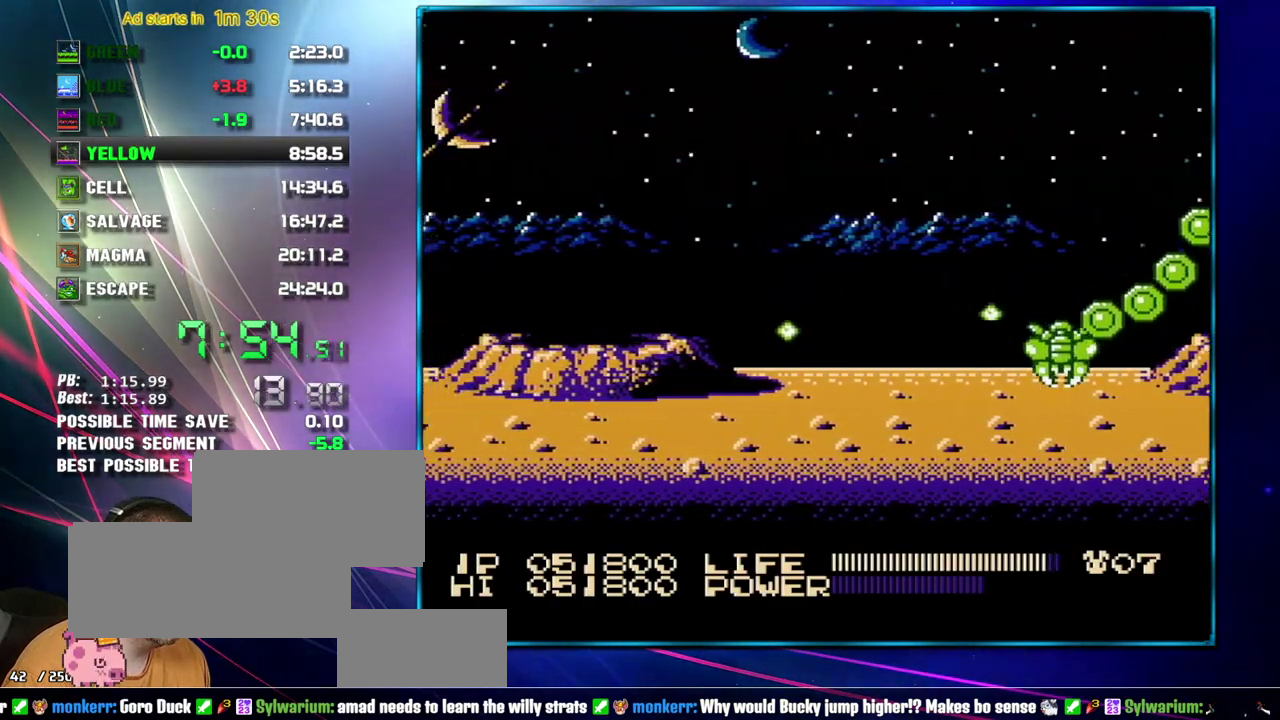
{"dt_ms": 500, "buttons": ["DPAD_LEFT"], "events": [[117, "A", "down"], [183, "A", "up"]]}
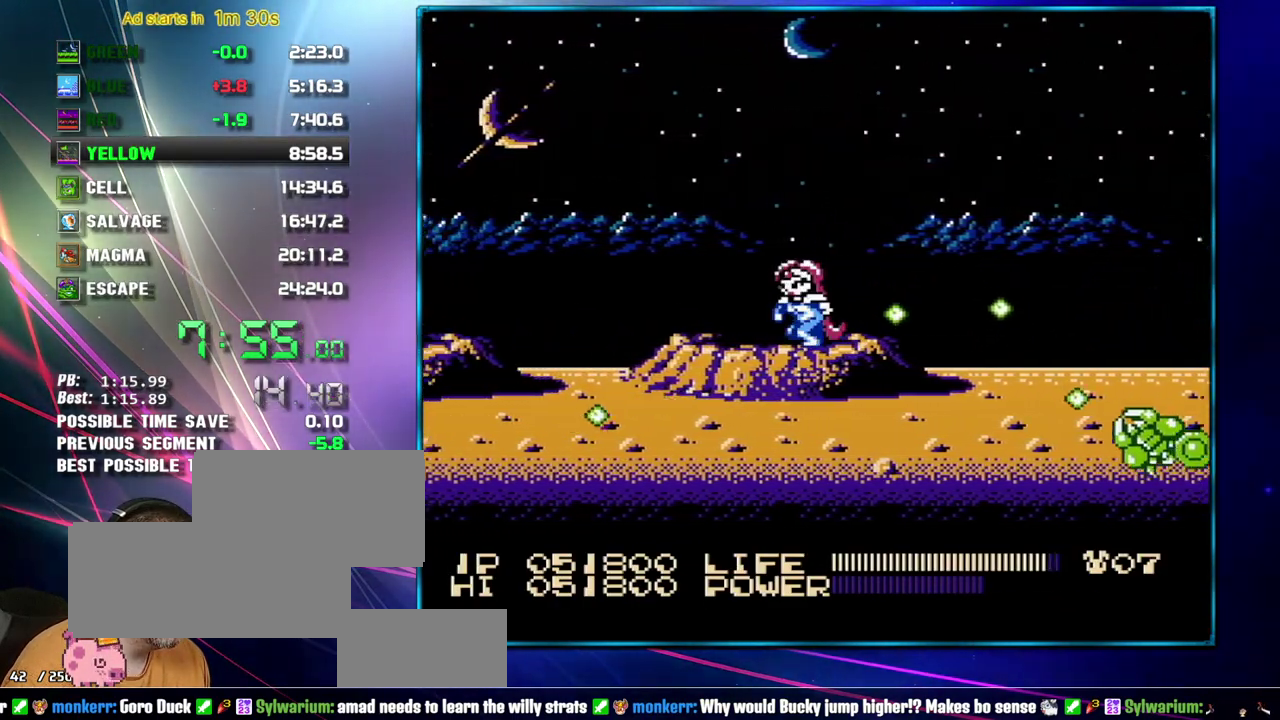
{"dt_ms": 500, "buttons": ["DPAD_LEFT"], "events": []}
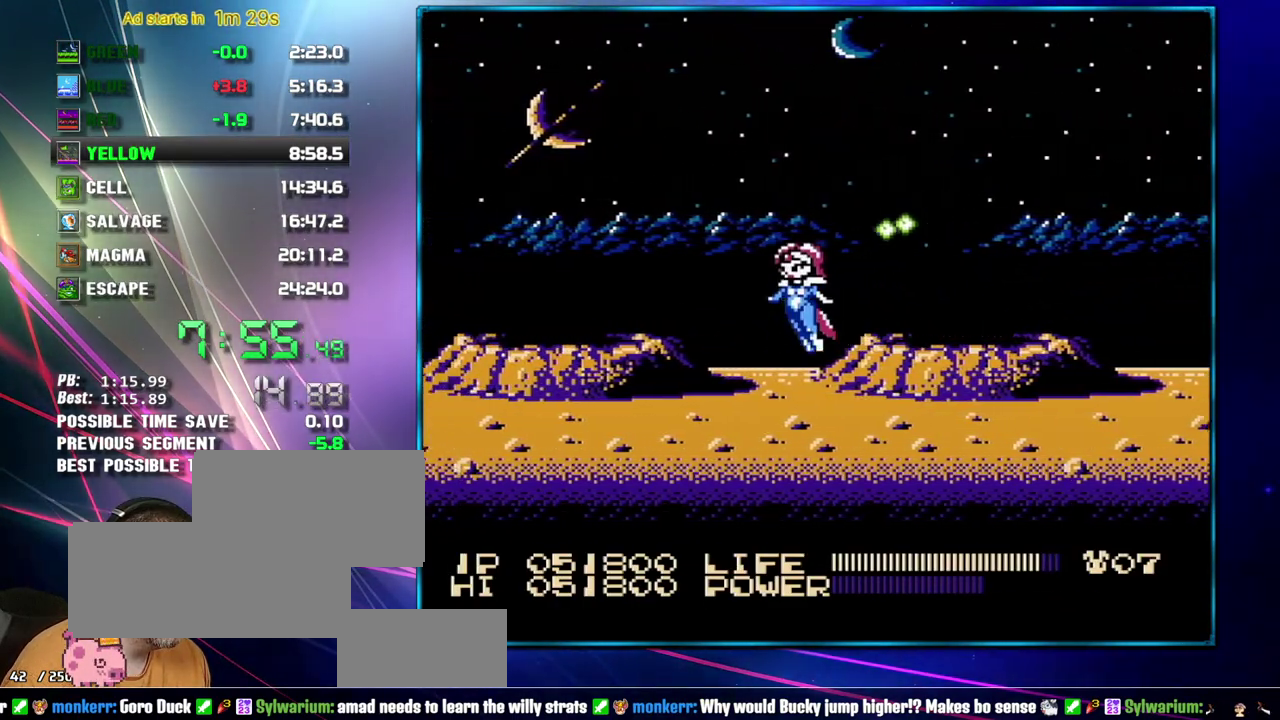
{"dt_ms": 500, "buttons": ["DPAD_LEFT"], "events": [[217, "A", "down"], [267, "A", "up"]]}
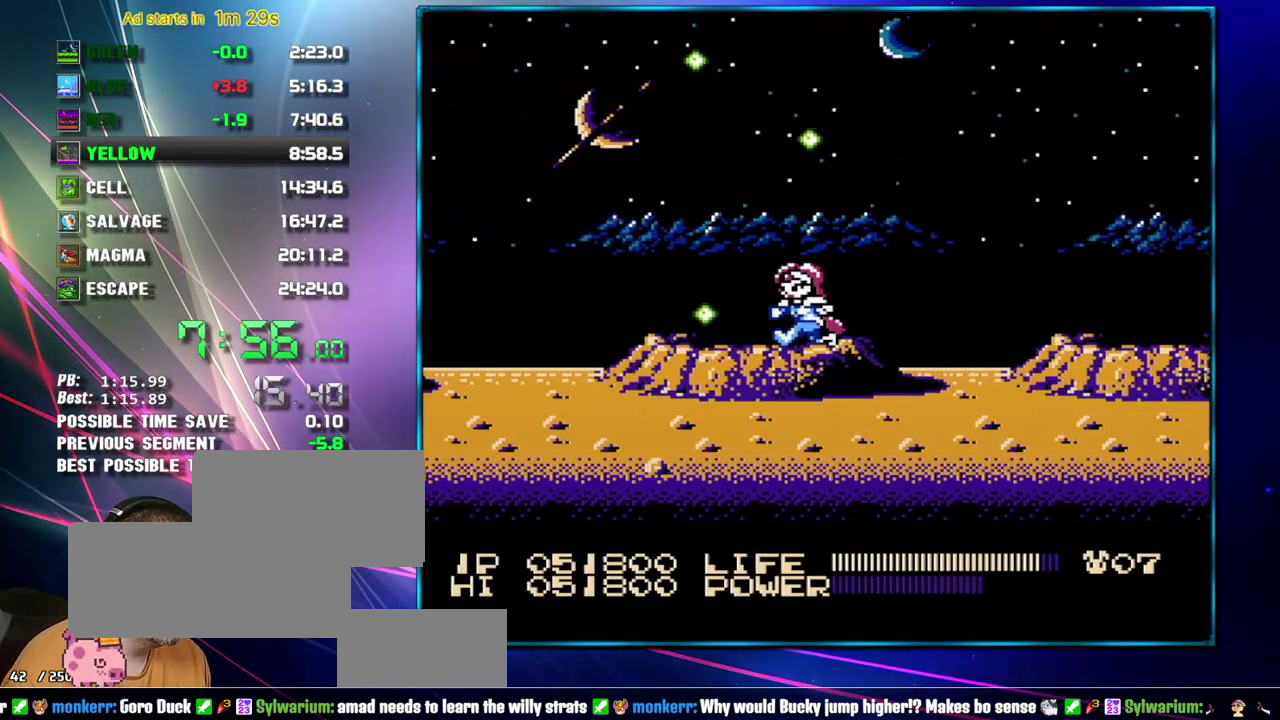
{"dt_ms": 500, "buttons": ["DPAD_LEFT"], "events": []}
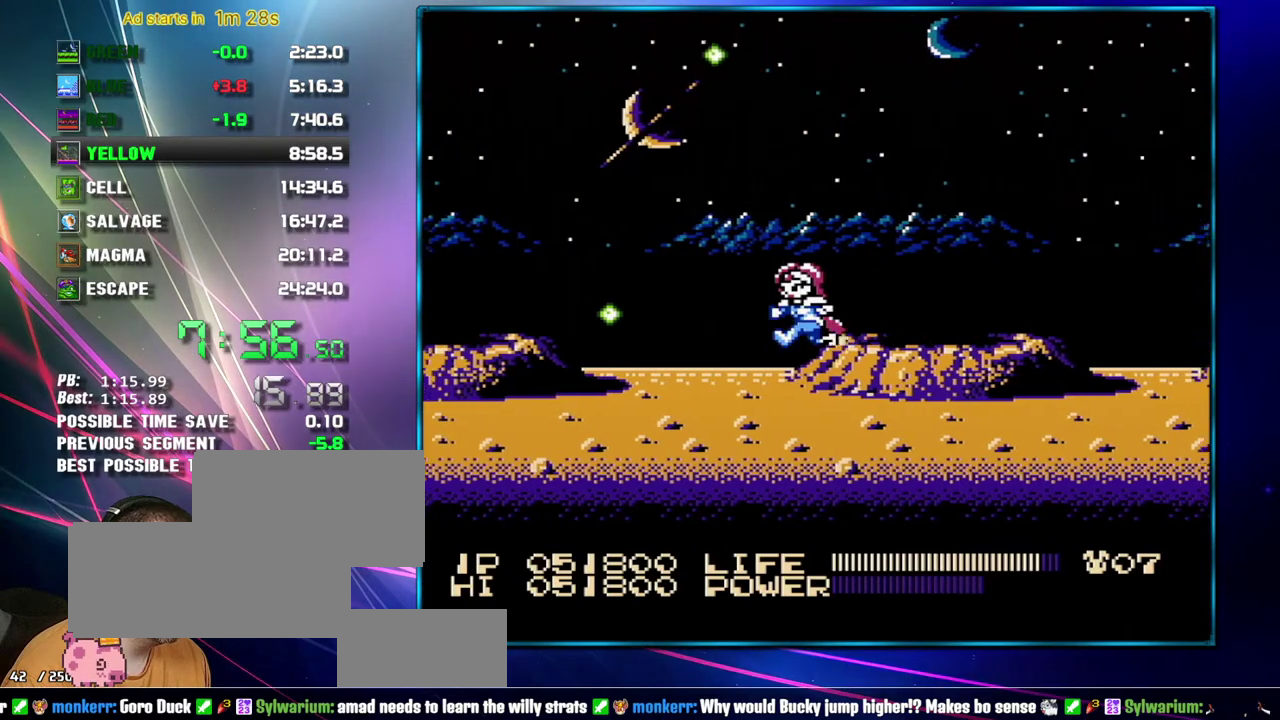
{"dt_ms": 500, "buttons": ["A", "DPAD_LEFT"], "events": [[467, "A", "down"]]}
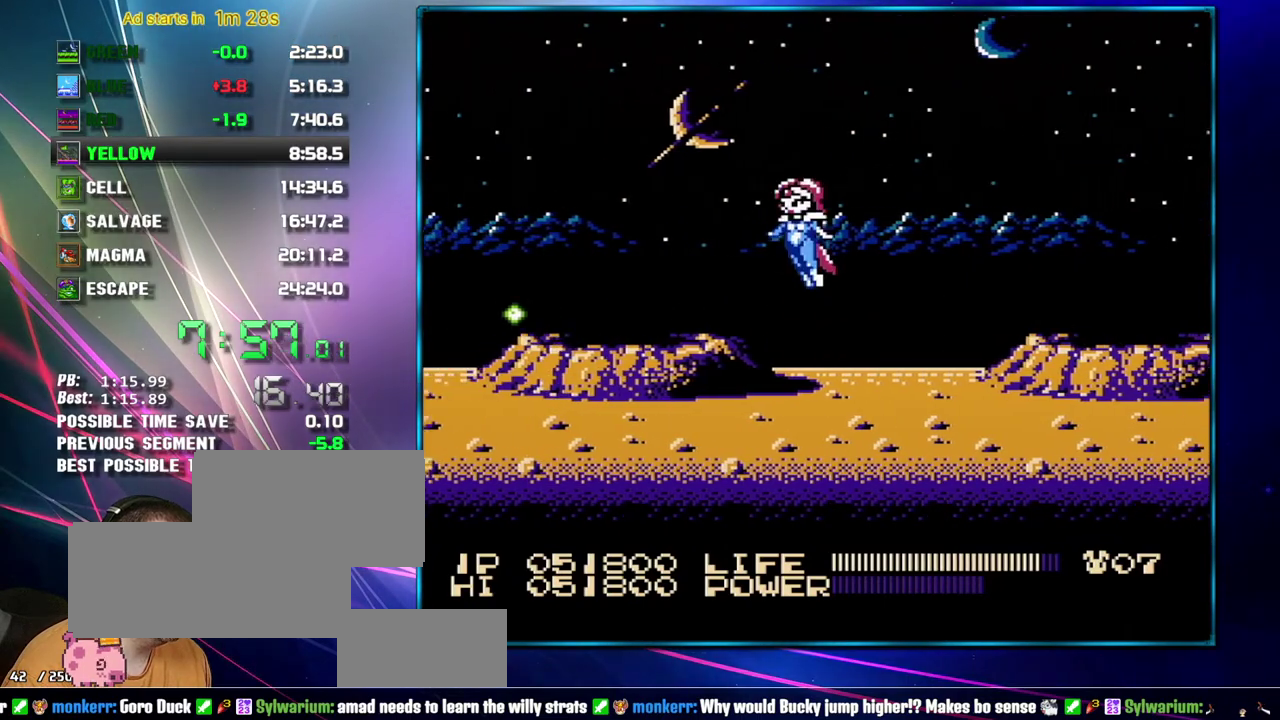
{"dt_ms": 500, "buttons": ["DPAD_LEFT"], "events": [[17, "A", "up"]]}
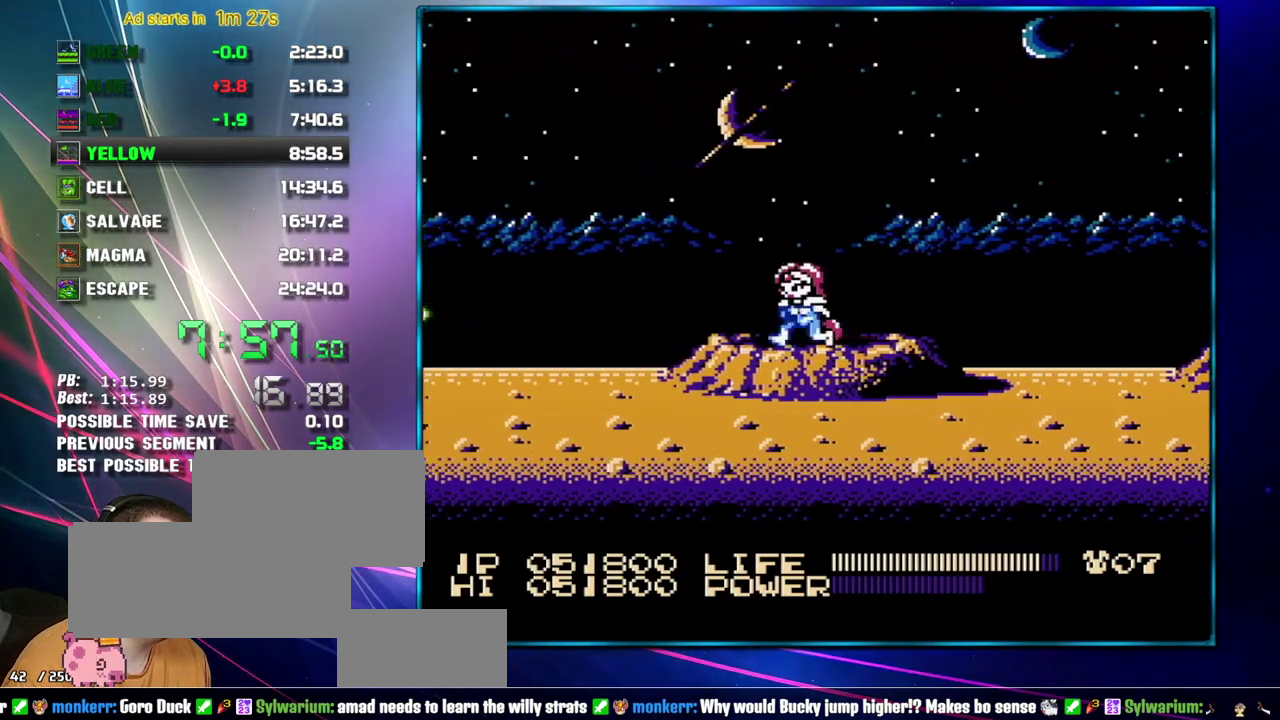
{"dt_ms": 1000, "buttons": ["DPAD_LEFT"], "events": []}
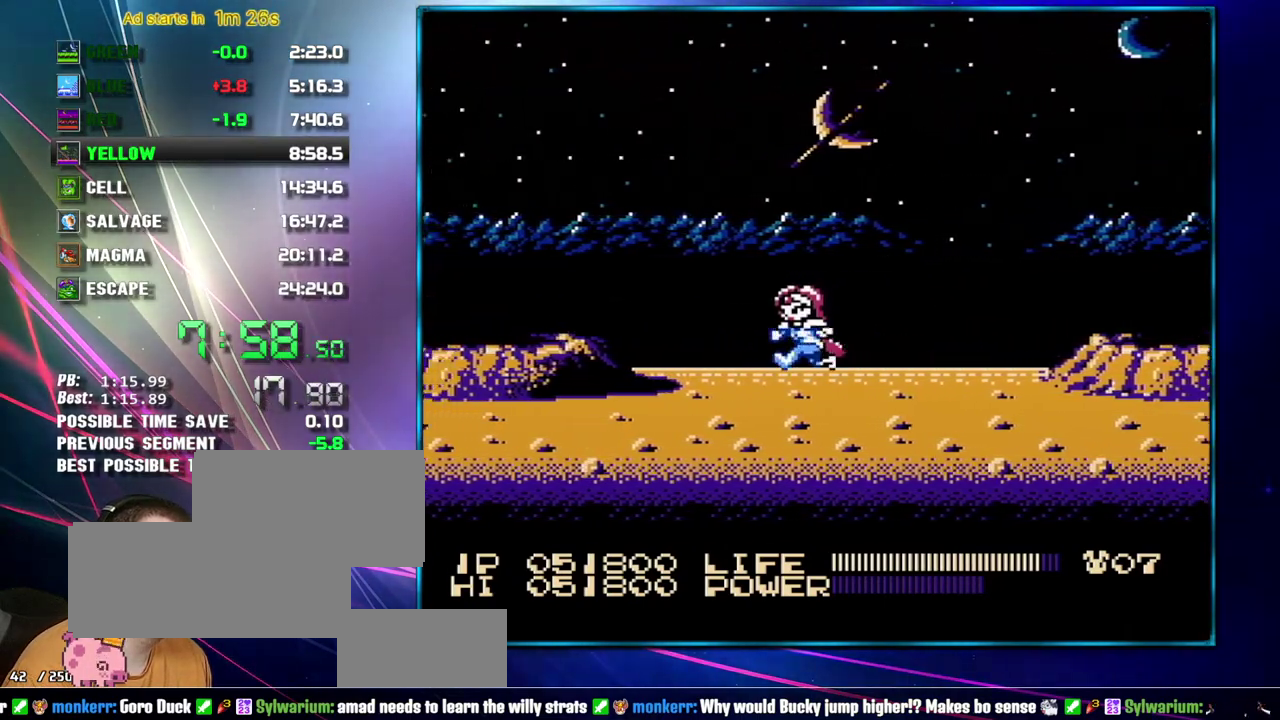
{"dt_ms": 500, "buttons": ["DPAD_LEFT"], "events": [[333, "A", "down"], [400, "A", "up"]]}
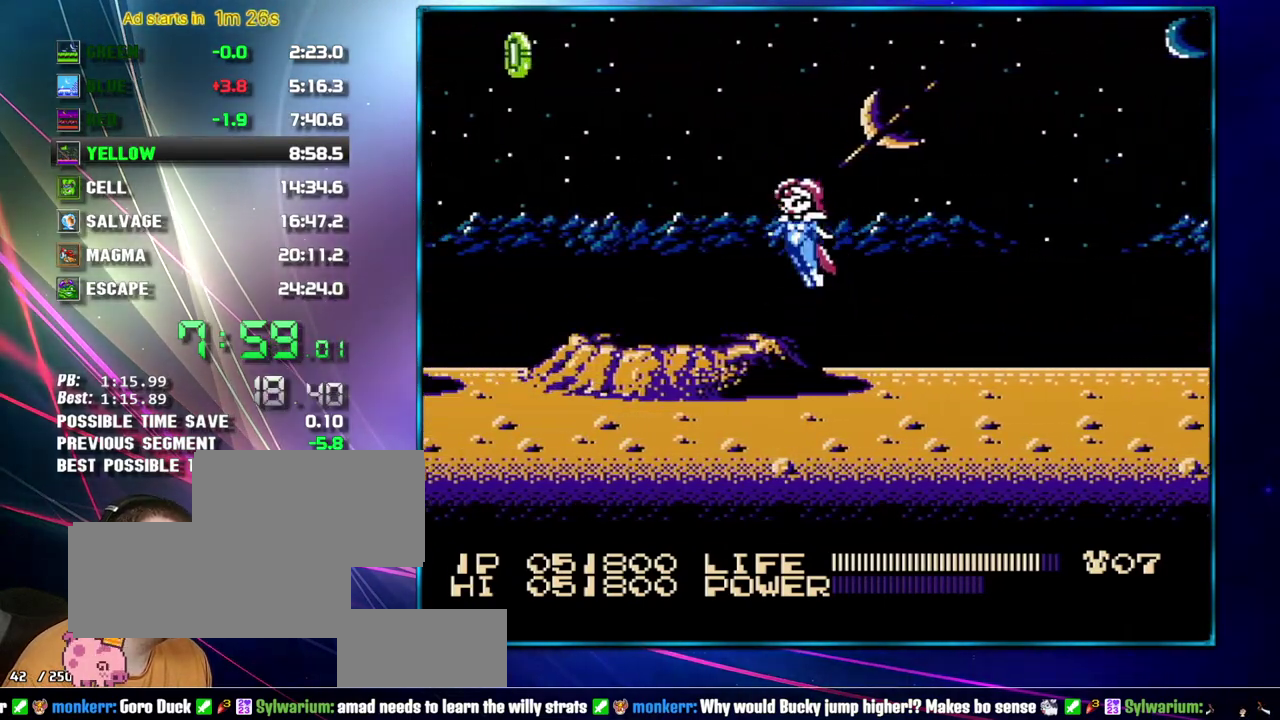
{"dt_ms": 500, "buttons": ["DPAD_LEFT"], "events": []}
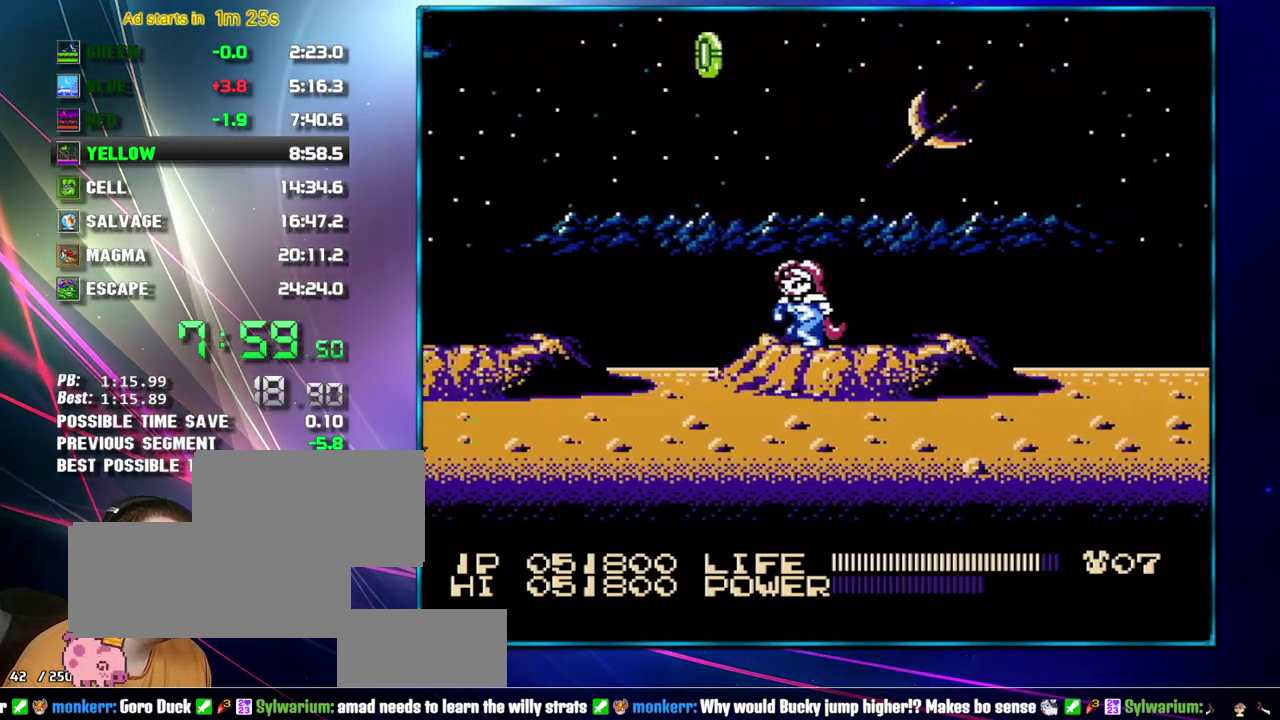
{"dt_ms": 500, "buttons": ["DPAD_LEFT"], "events": [[400, "A", "down"], [467, "A", "up"]]}
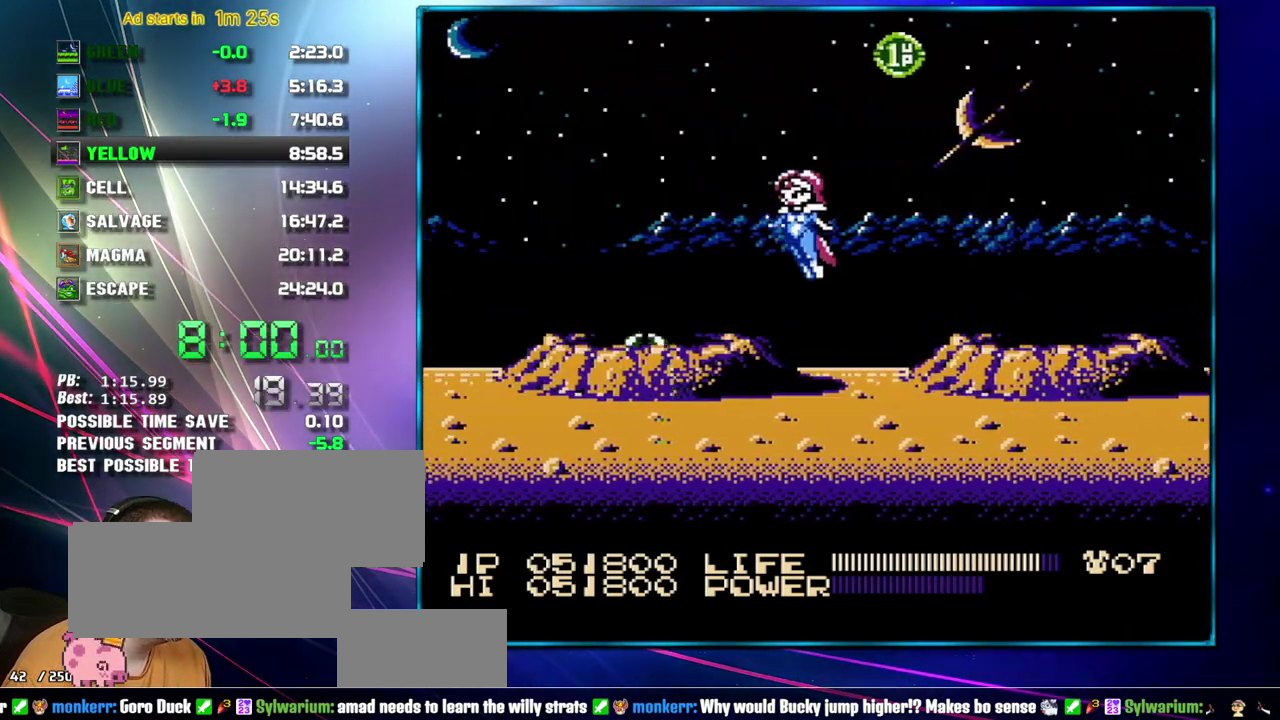
{"dt_ms": 500, "buttons": ["DPAD_LEFT"], "events": []}
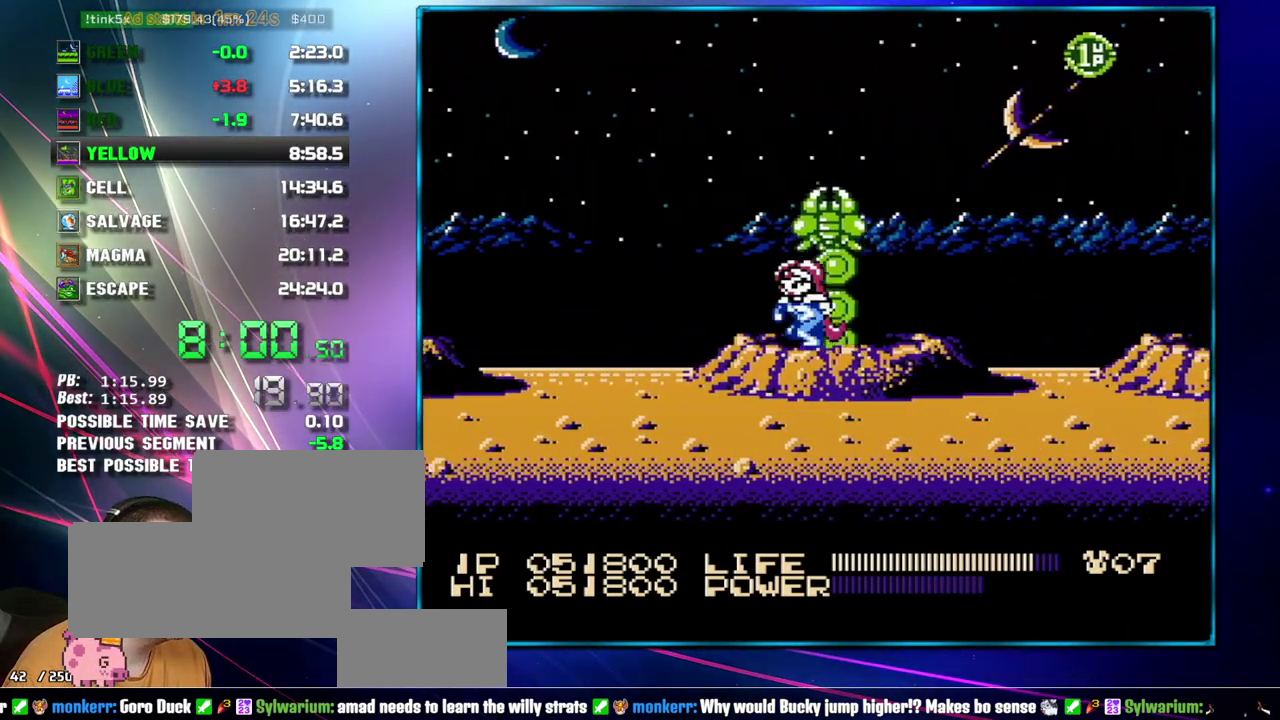
{"dt_ms": 500, "buttons": ["DPAD_LEFT"], "events": []}
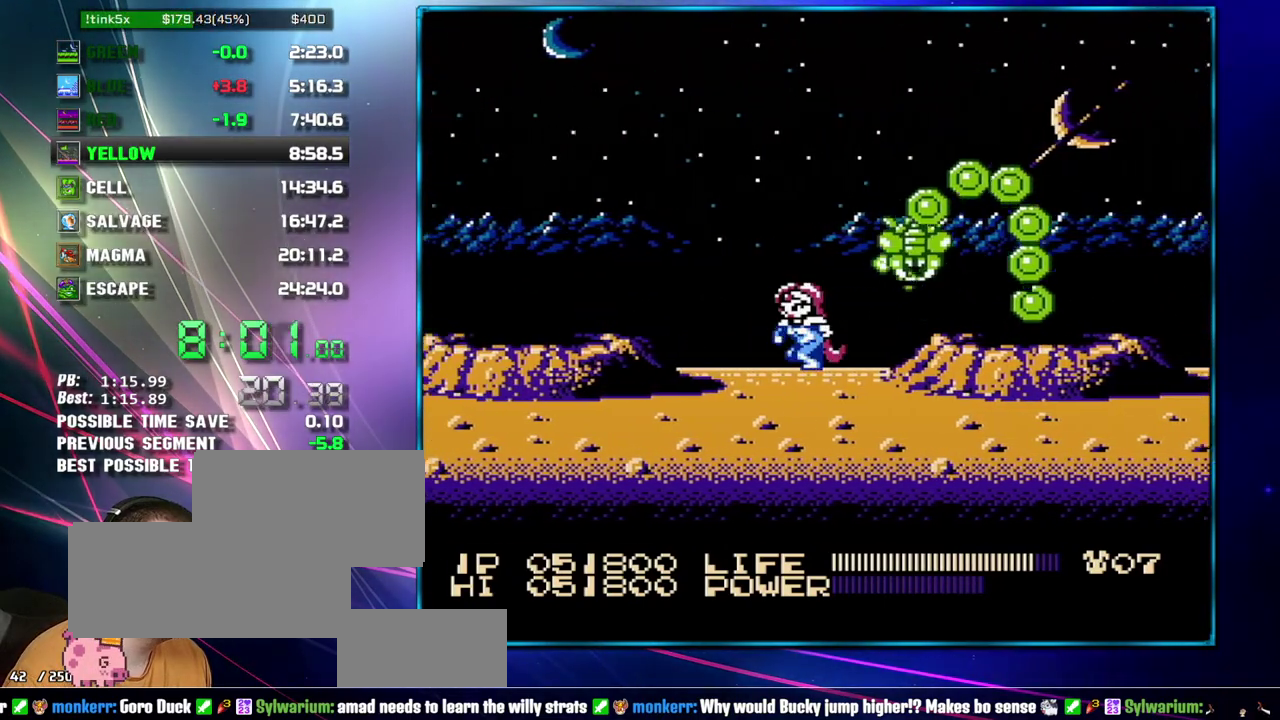
{"dt_ms": 500, "buttons": ["DPAD_LEFT"], "events": [[333, "A", "down"], [400, "A", "up"]]}
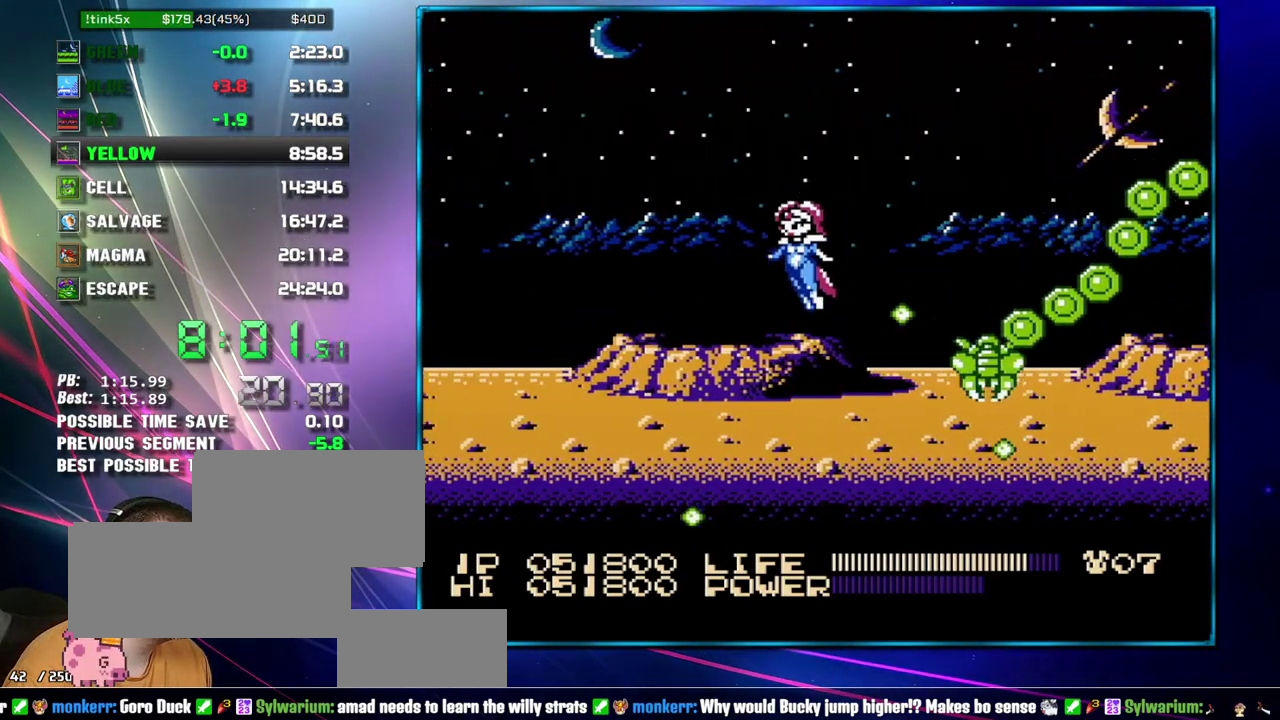
{"dt_ms": 500, "buttons": ["DPAD_LEFT"], "events": []}
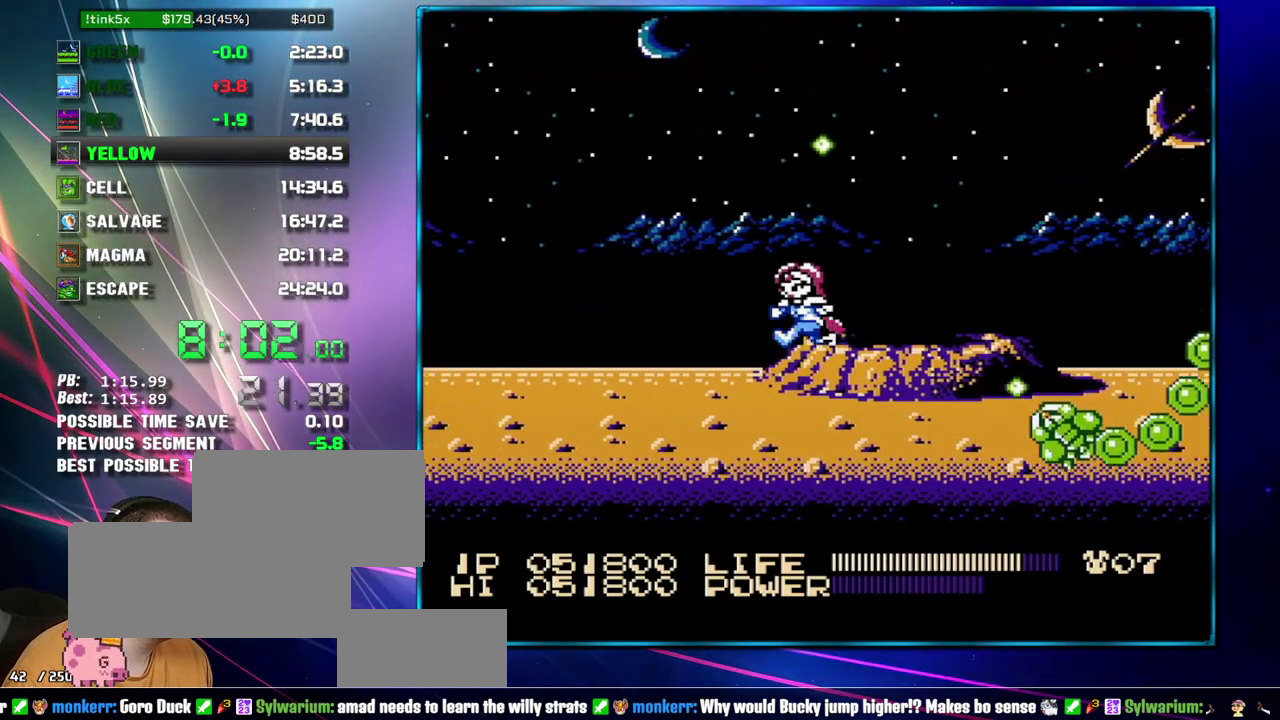
{"dt_ms": 500, "buttons": ["DPAD_LEFT"], "events": []}